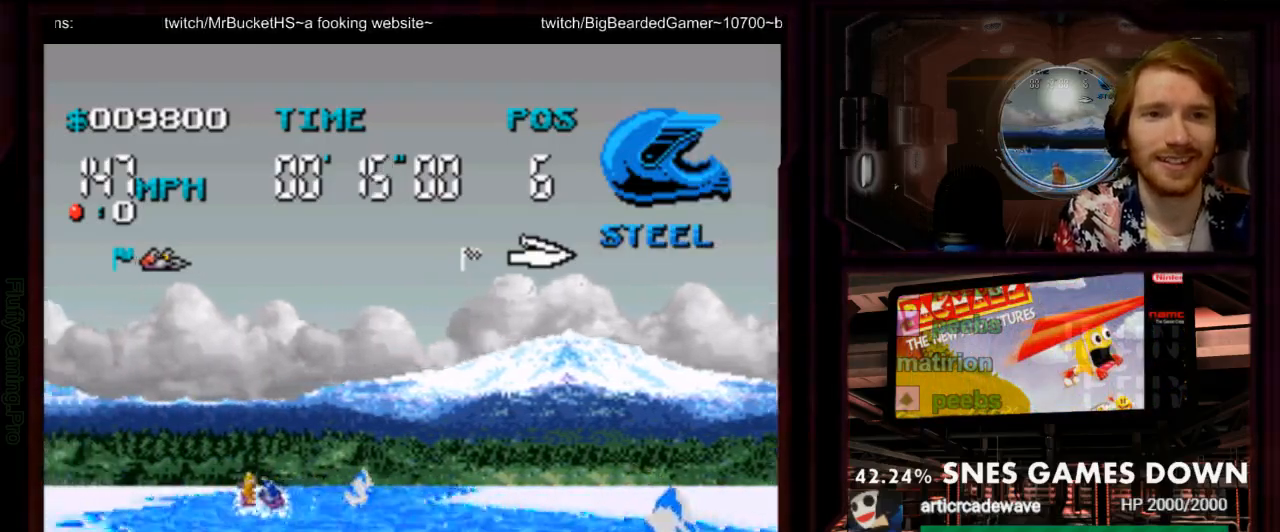
Gameplay with a controller (Nintendo layout); each line is a JSON object with the inputs held at the frame after it (dt_ms = milliseconds from this image to that frame). "events" lists button and stick changes between this image and that frame as [ms after this image, input, new state], when the widget could be followed in between. Not read: L1 L3 R3 SELECT START.
{"dt_ms": 500, "buttons": ["A"], "events": []}
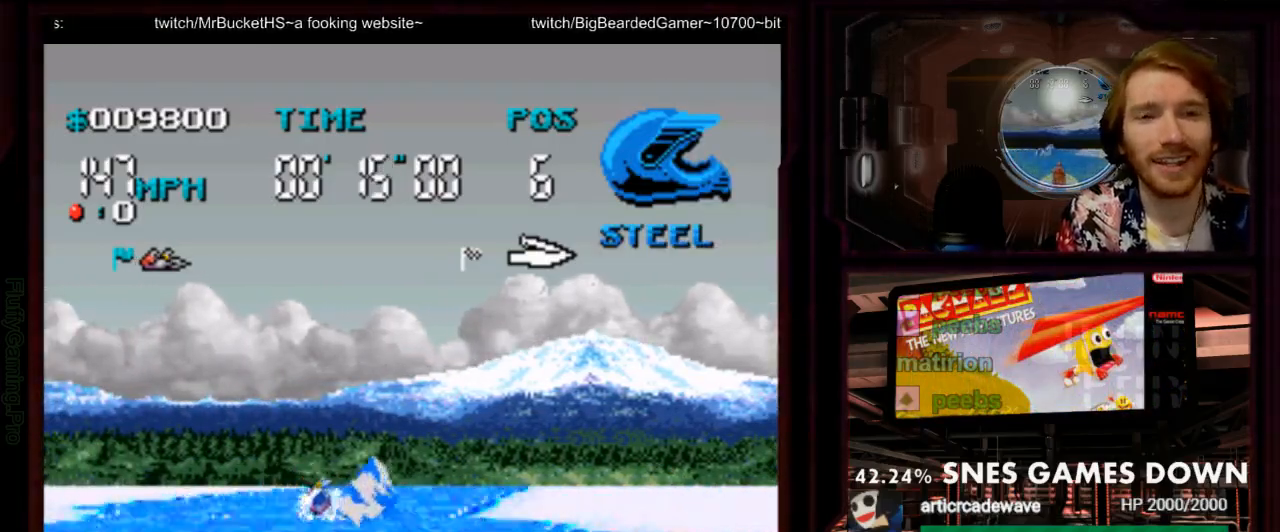
{"dt_ms": 500, "buttons": ["A"], "events": [[217, "DPAD_RIGHT", "down"], [333, "DPAD_RIGHT", "up"]]}
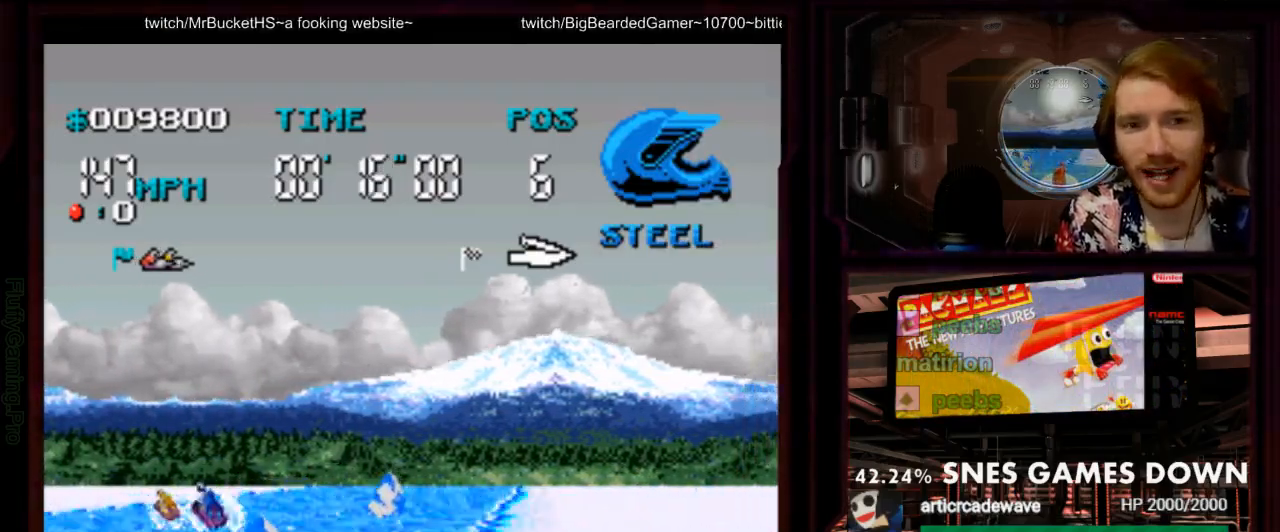
{"dt_ms": 500, "buttons": ["A"], "events": [[267, "DPAD_RIGHT", "down"], [483, "DPAD_RIGHT", "up"]]}
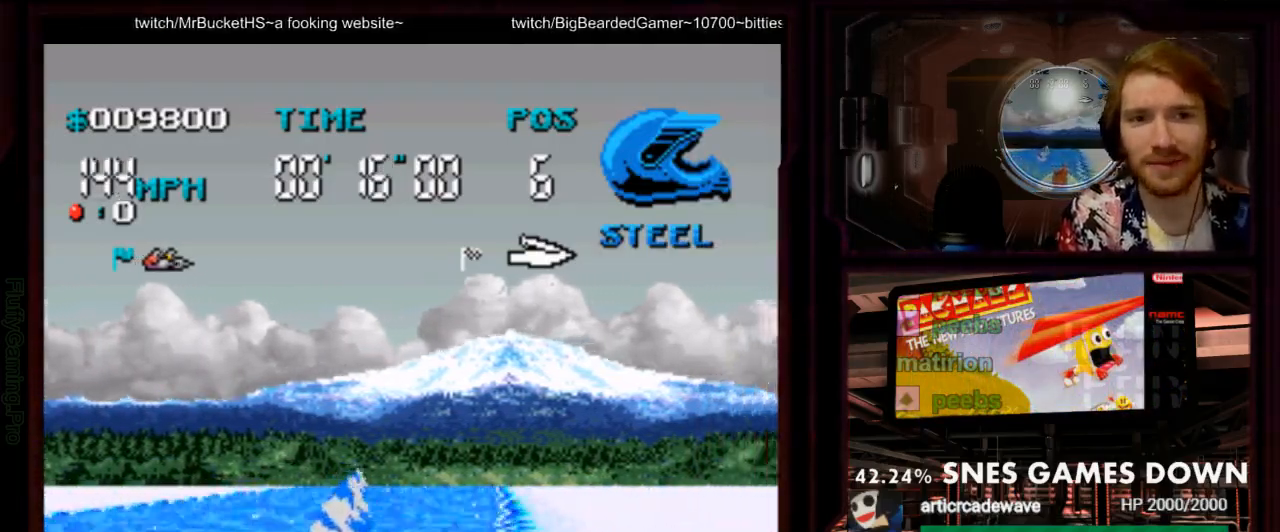
{"dt_ms": 500, "buttons": ["A"], "events": []}
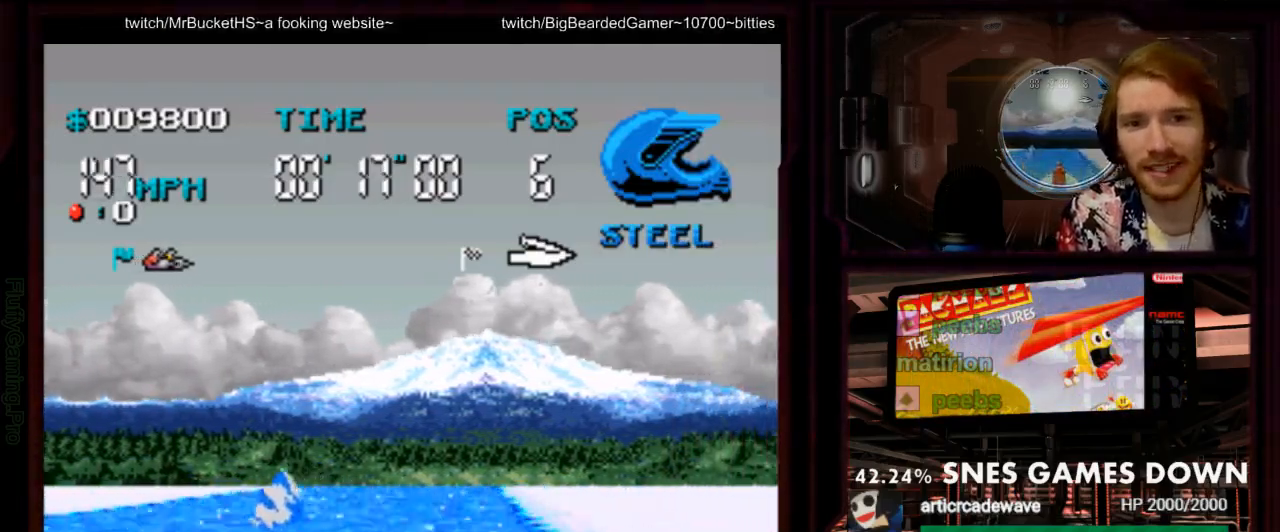
{"dt_ms": 500, "buttons": ["A"], "events": []}
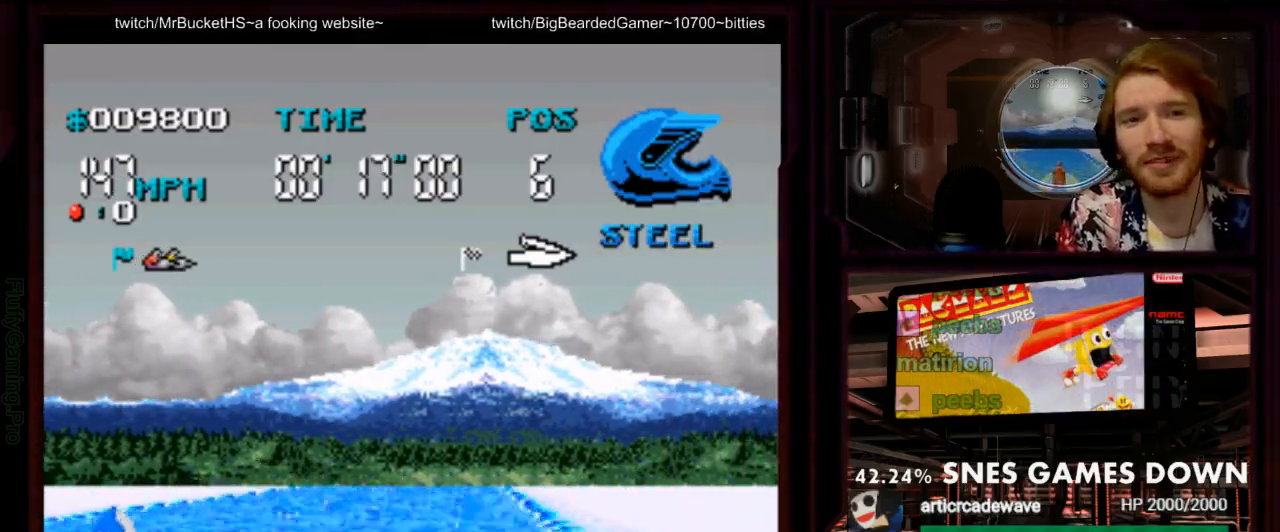
{"dt_ms": 500, "buttons": ["A"], "events": [[133, "DPAD_RIGHT", "down"], [200, "DPAD_RIGHT", "up"]]}
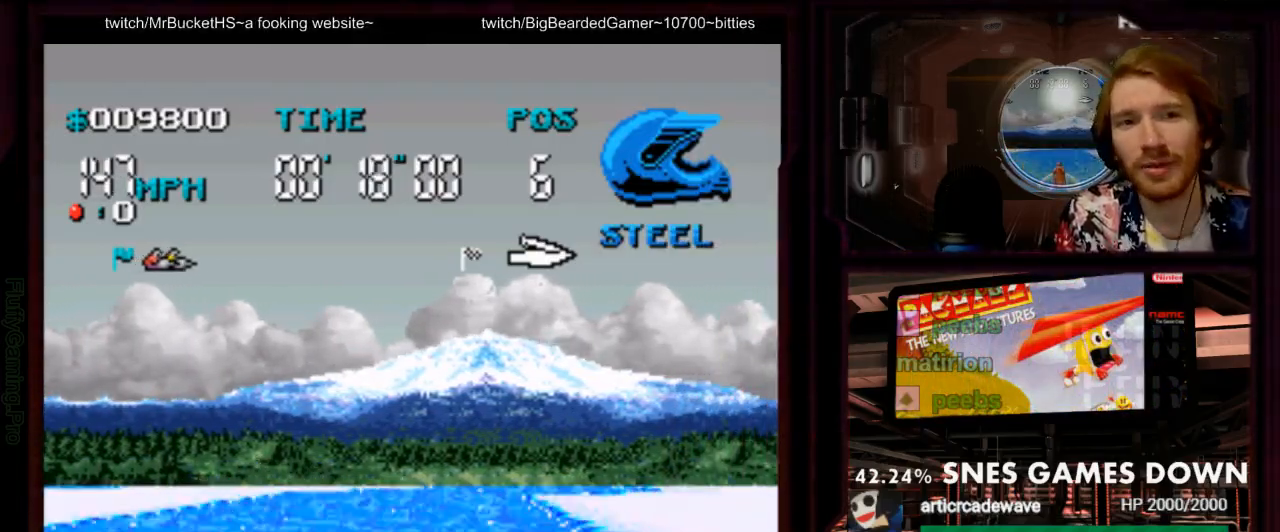
{"dt_ms": 500, "buttons": ["A"], "events": [[17, "DPAD_RIGHT", "down"], [150, "DPAD_RIGHT", "up"]]}
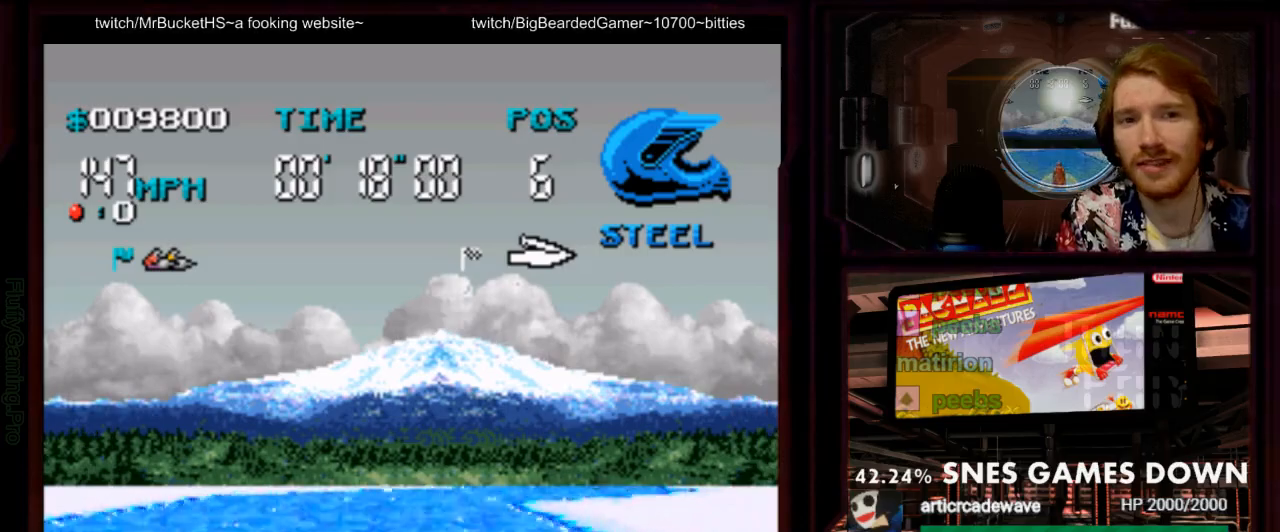
{"dt_ms": 1000, "buttons": ["A"]}
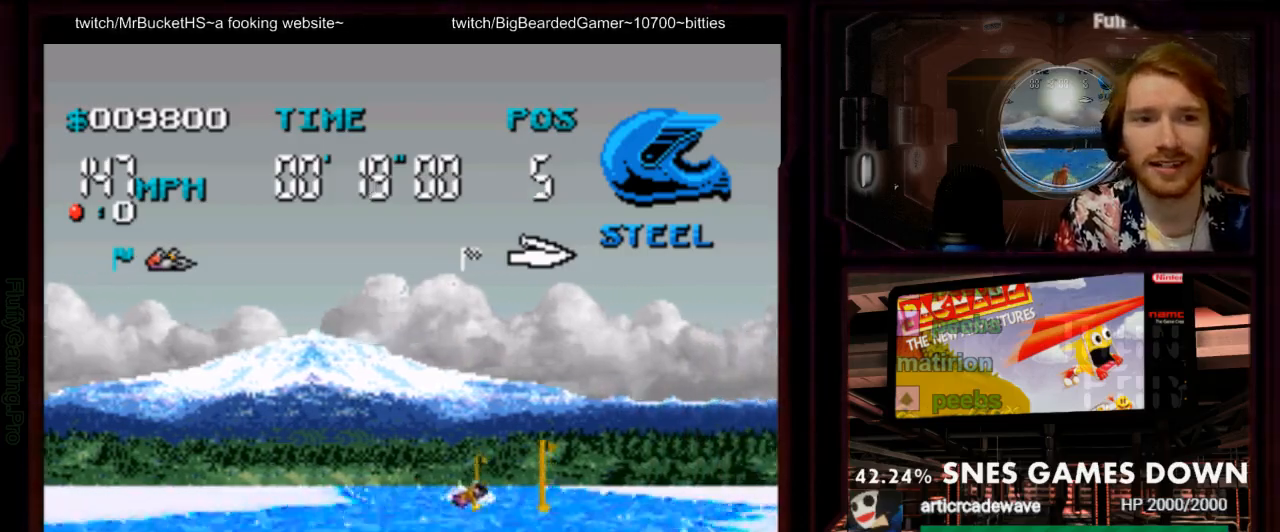
{"dt_ms": 500, "buttons": ["A", "DPAD_RIGHT"], "events": [[300, "DPAD_RIGHT", "down"]]}
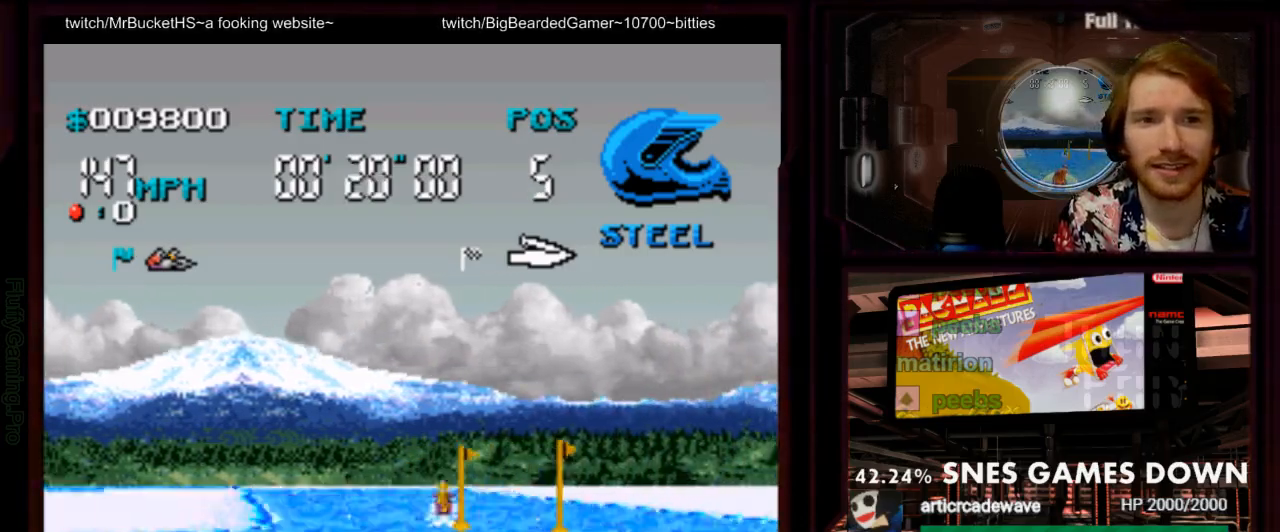
{"dt_ms": 500, "buttons": ["A", "DPAD_LEFT"], "events": [[67, "DPAD_RIGHT", "up"], [417, "DPAD_LEFT", "down"]]}
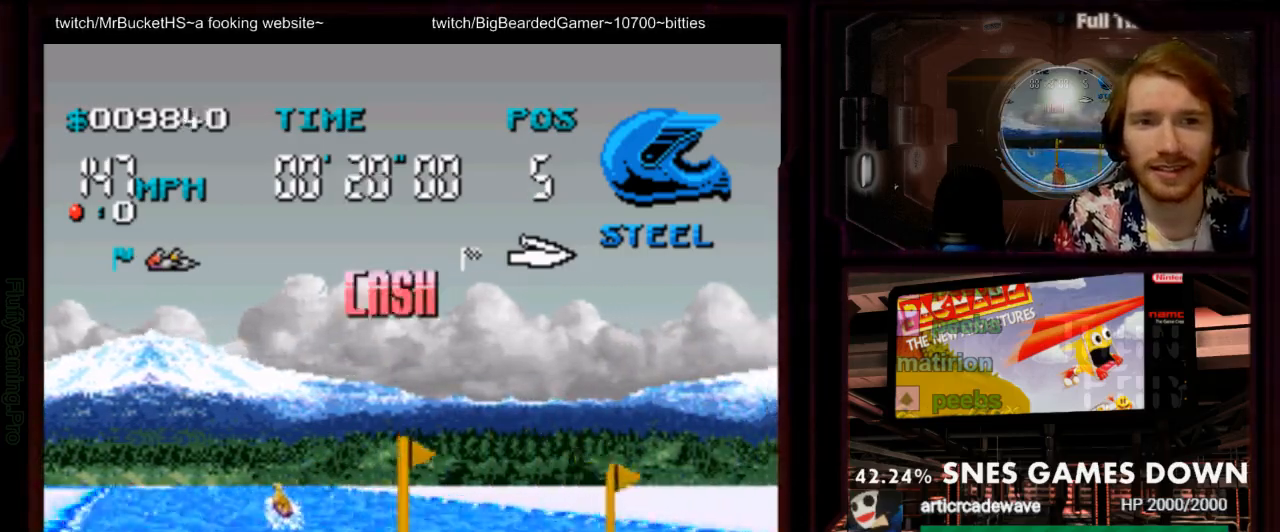
{"dt_ms": 500, "buttons": ["A", "DPAD_LEFT"], "events": [[300, "DPAD_LEFT", "up"], [500, "DPAD_LEFT", "down"]]}
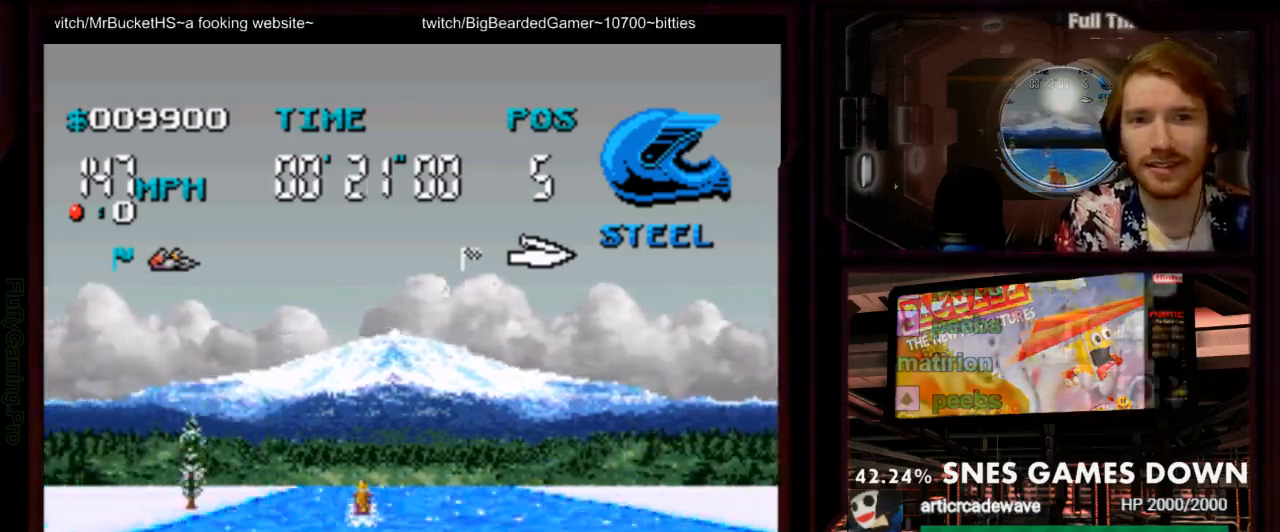
{"dt_ms": 500, "buttons": ["A", "DPAD_RIGHT"], "events": [[117, "DPAD_LEFT", "up"], [350, "DPAD_RIGHT", "down"]]}
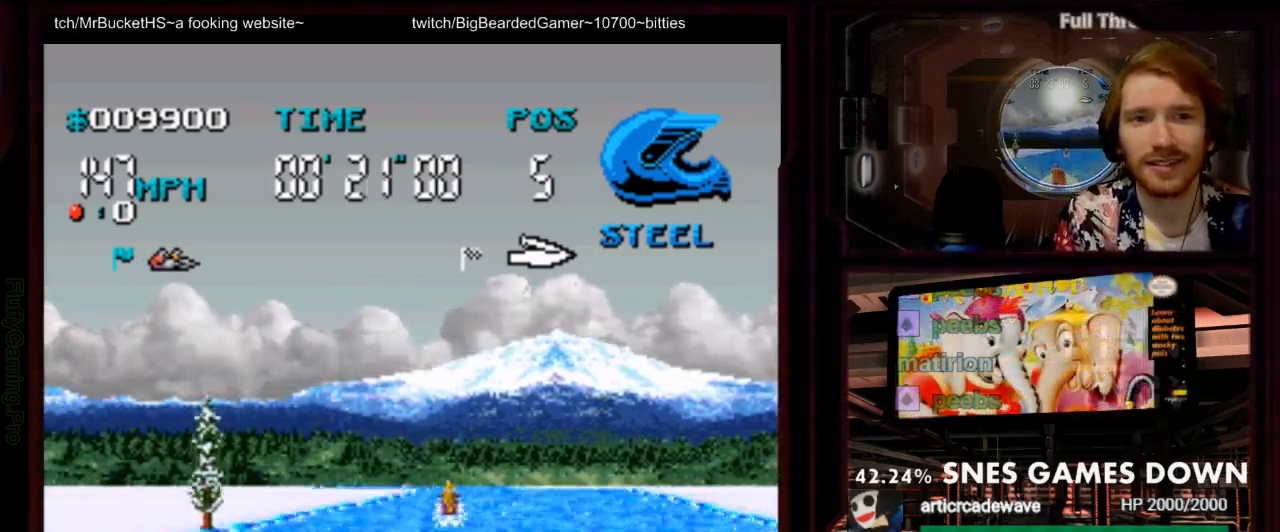
{"dt_ms": 1000, "buttons": ["A"]}
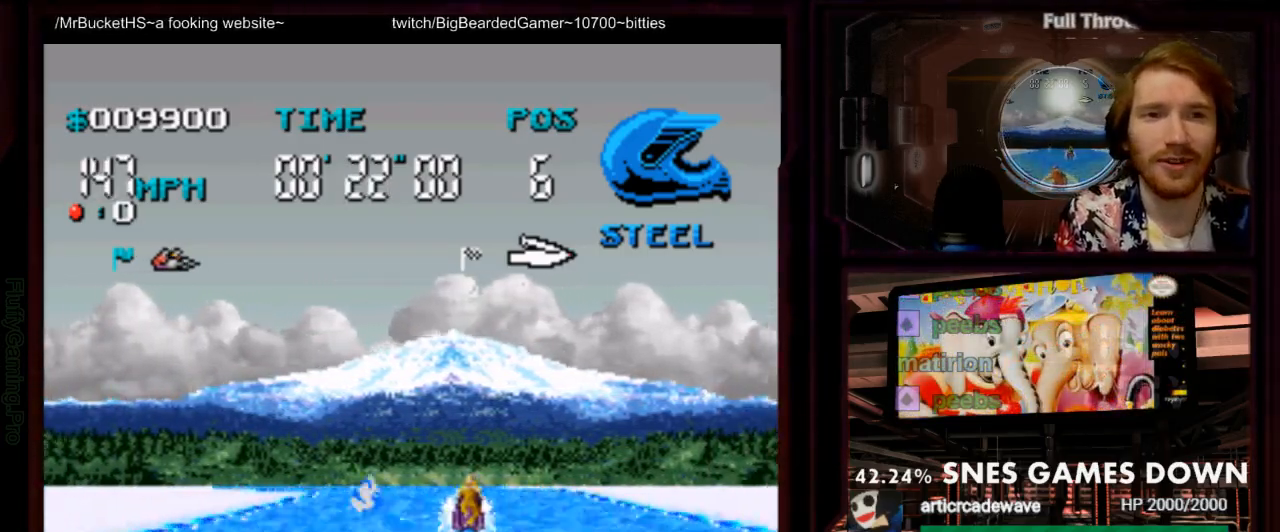
{"dt_ms": 500, "buttons": ["A"], "events": [[367, "DPAD_LEFT", "down"], [417, "Y", "down"], [483, "DPAD_LEFT", "up"], [500, "Y", "up"]]}
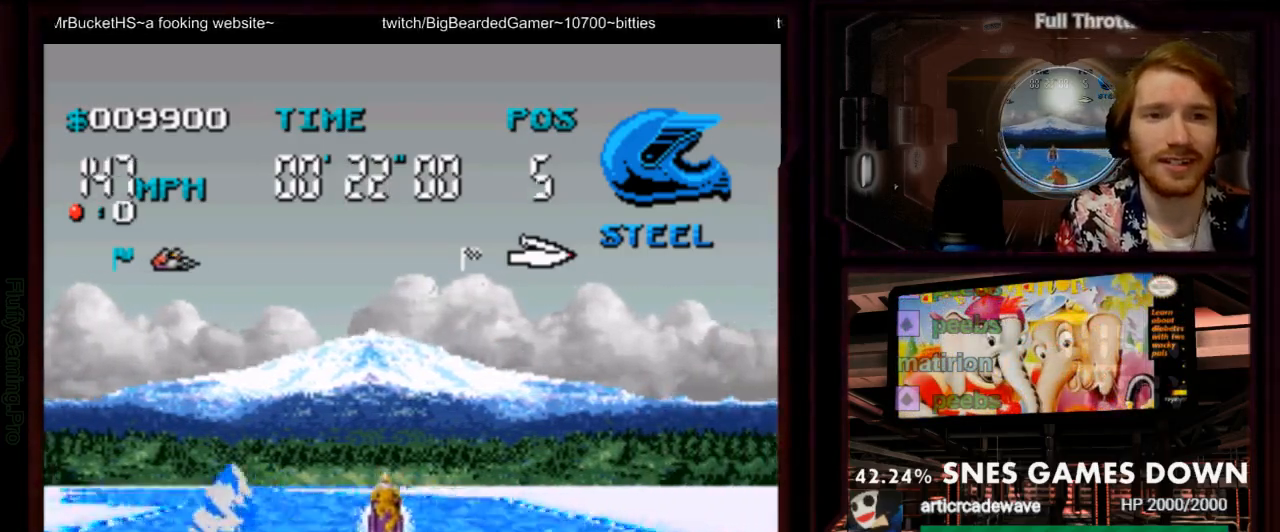
{"dt_ms": 500, "buttons": ["A", "DPAD_LEFT"]}